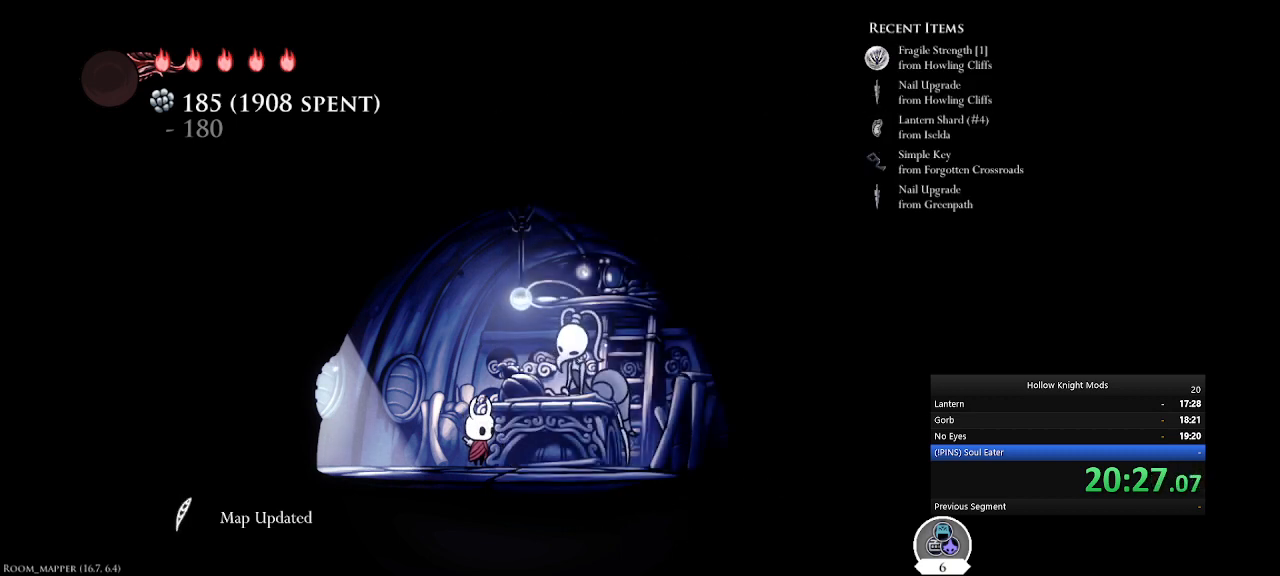
Gameplay with keyboard and mouse; each line is a JSON object with the keys held at the frame after it. "events" lists presses ("down") and releases ("up") of ".", "/", "0", "1", "2", "3", "4", "5", "6", "7", "8", "9", "a", "alt_l", "alt_r", "b", "backslash", "backspace", "c", "caps_lock", "comma", "ctrl_l", "ctrl_r", "d", "down", "e", "equals", "f", "g", "h", "i", "j", "k", "l", "lbracket", "left", "m", "minus", "n", "num0", "num1", "num2", "num3", "num4", "num5", "num7", "num8", "num9", "o", "p", "q", "quote", "r", "rbracket", "return", "right", "s", "semicolon", "shift_l", "shift_r", "space", "super", "t", "tab", "tilde", "u", "up", "v", "w", "x", "y" and "z" between this image and that frame as [ms after this image, input, new state], when the widget could be followed in between. No other keys are recorded. Mouse buttons are not recorded. Not read: mouse_move.
{"keys": [], "events": []}
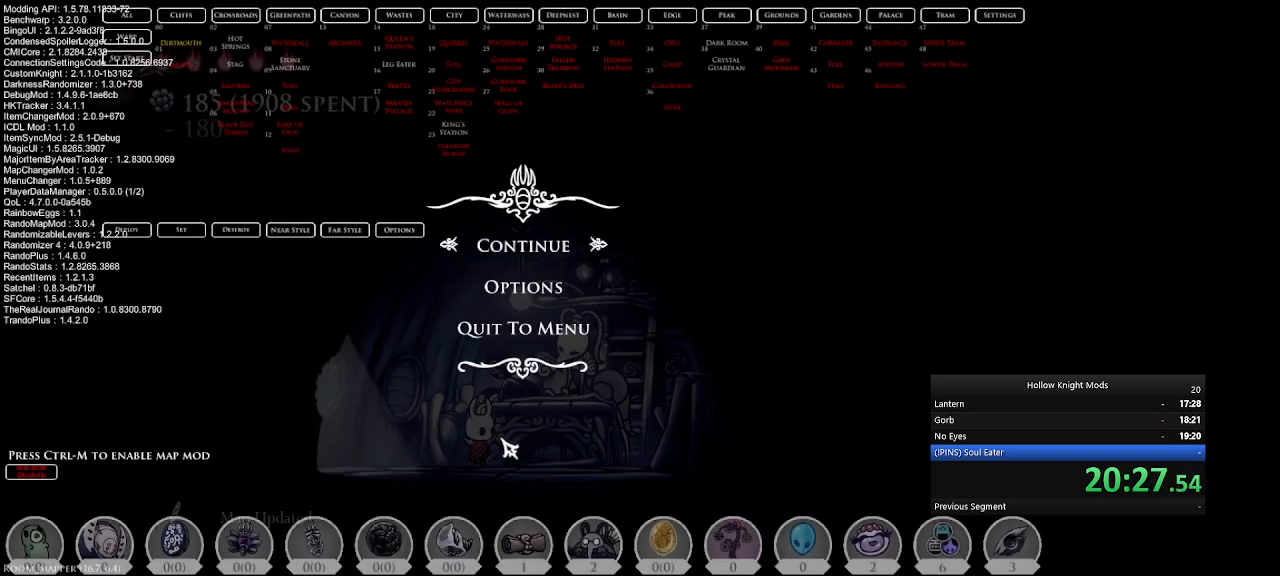
{"keys": ["3"], "events": [[433, "3", "down"]]}
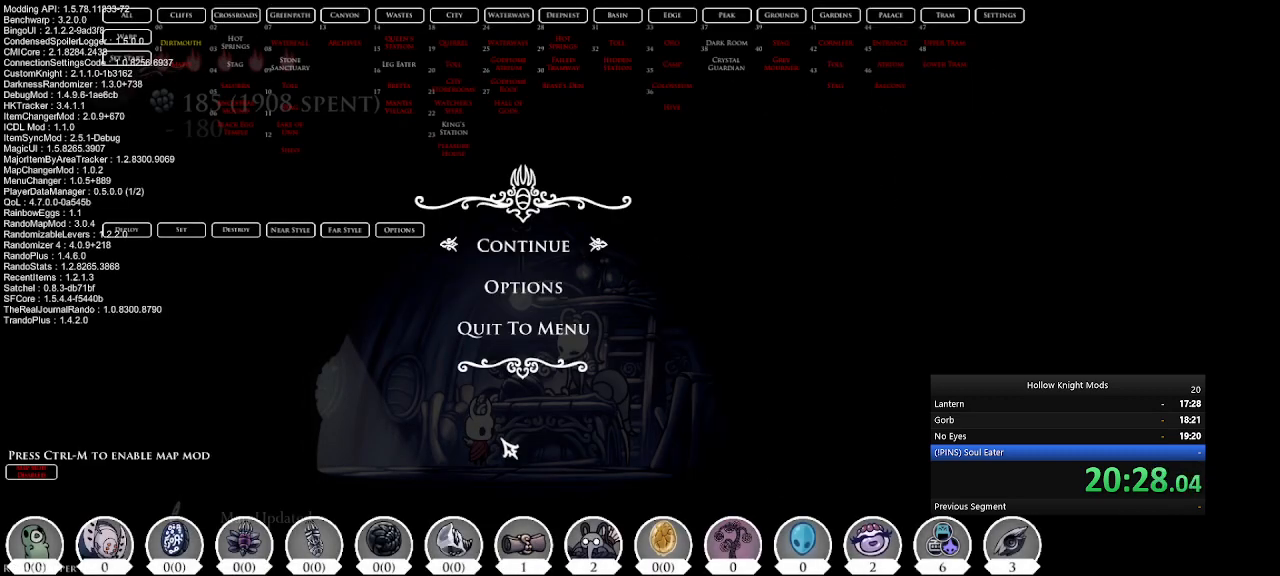
{"keys": [], "events": [[33, "3", "up"], [167, "8", "down"], [233, "8", "up"]]}
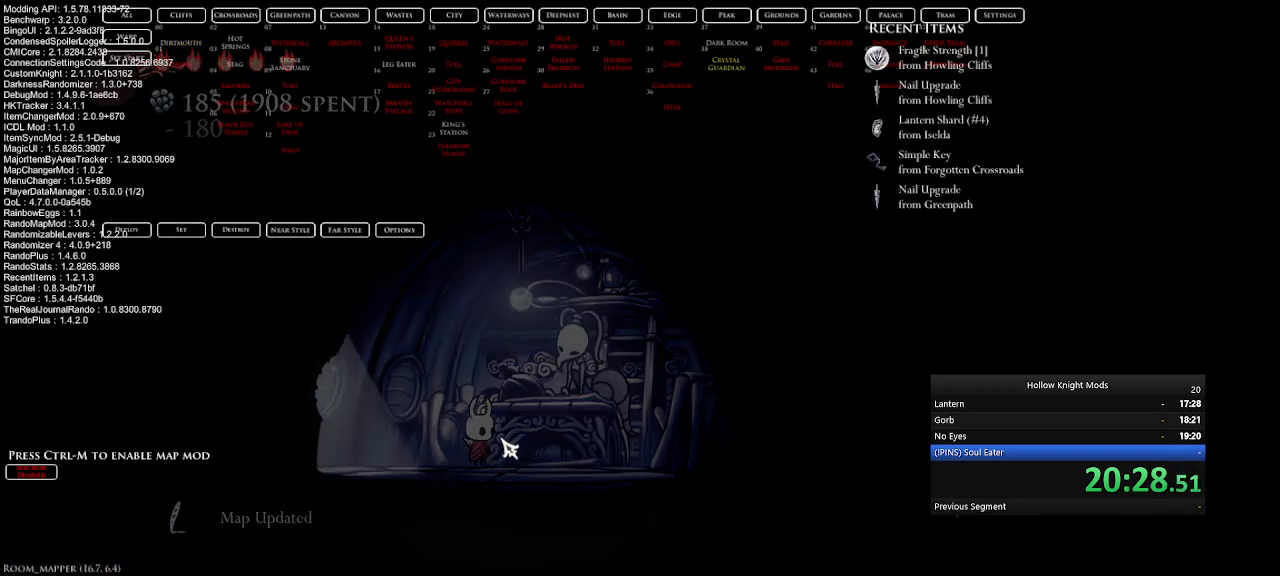
{"keys": [], "events": []}
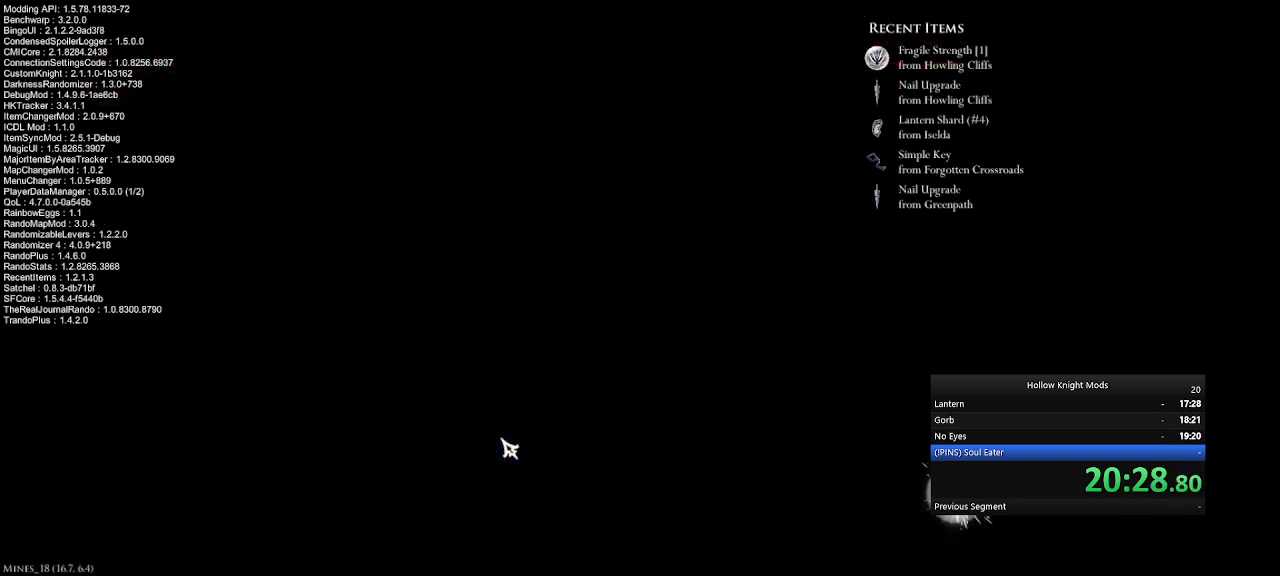
{"keys": [], "events": []}
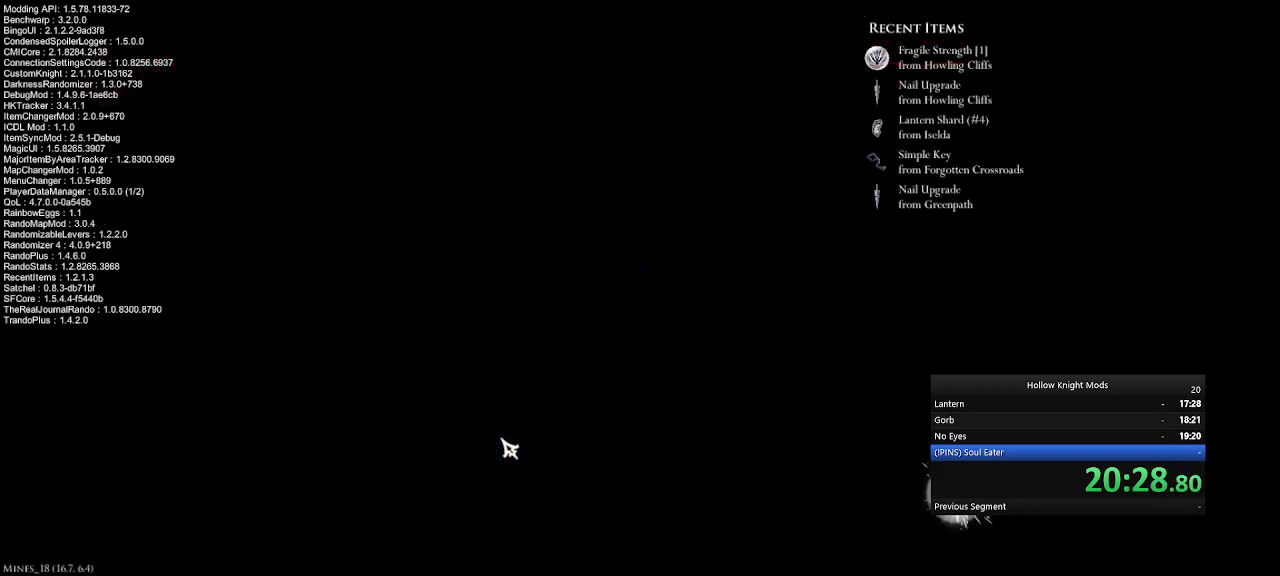
{"keys": [], "events": [[300, "num5", "down"], [433, "num5", "up"]]}
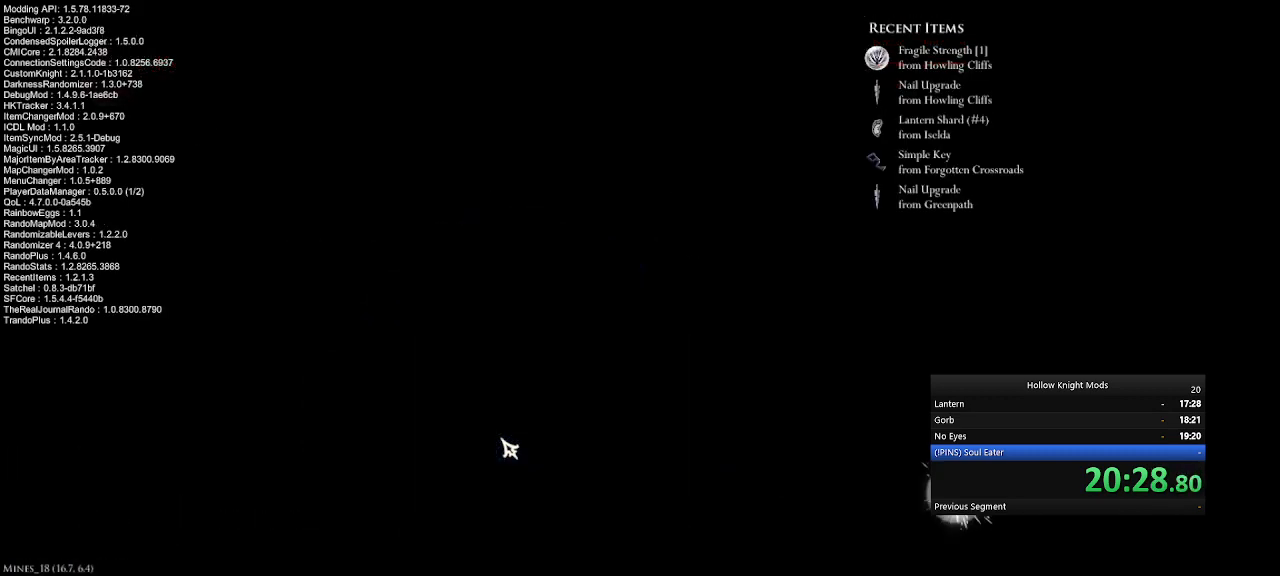
{"keys": ["q", "w"], "events": [[33, "num5", "down"], [67, "e", "down"], [100, "num5", "up"], [133, "e", "up"], [233, "num5", "down"], [333, "num5", "up"], [433, "num5", "down"], [433, "w", "down"], [467, "q", "down"], [500, "num5", "up"]]}
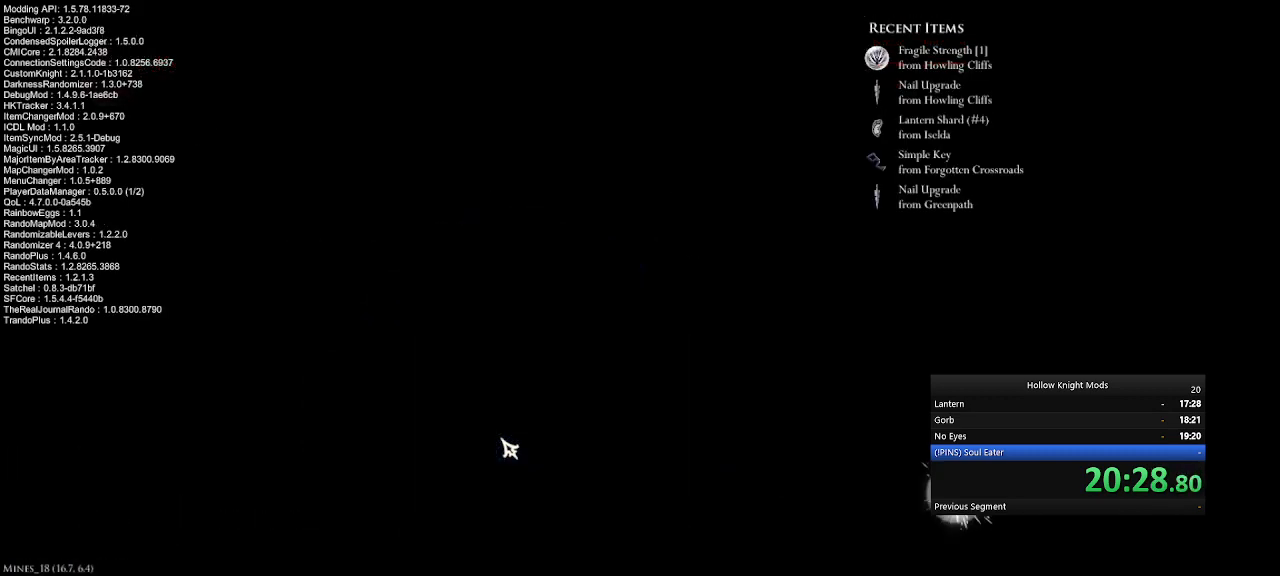
{"keys": ["num8", "q", "w"], "events": [[33, "w", "up"], [67, "q", "up"], [133, "num5", "down"], [200, "w", "down"], [233, "q", "down"], [267, "num5", "up"], [300, "q", "up"], [333, "w", "up"], [367, "num5", "down"], [467, "num8", "down"], [467, "q", "down"], [467, "w", "down"], [500, "num5", "up"]]}
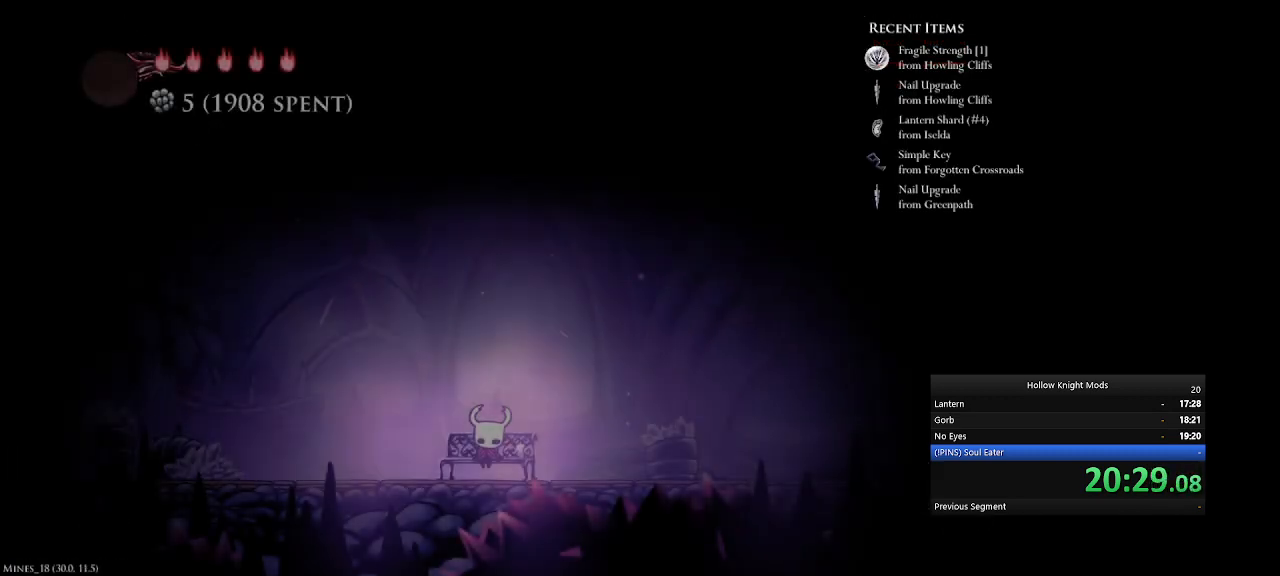
{"keys": ["q", "w"], "events": [[33, "w", "up"], [67, "q", "up"], [100, "num8", "up"], [133, "num5", "down"], [233, "w", "down"], [267, "num5", "up"], [267, "q", "down"], [300, "num5", "down"], [300, "w", "up"], [367, "q", "up"], [400, "num8", "down"], [433, "w", "down"], [467, "num5", "up"], [467, "q", "down"], [500, "num8", "up"]]}
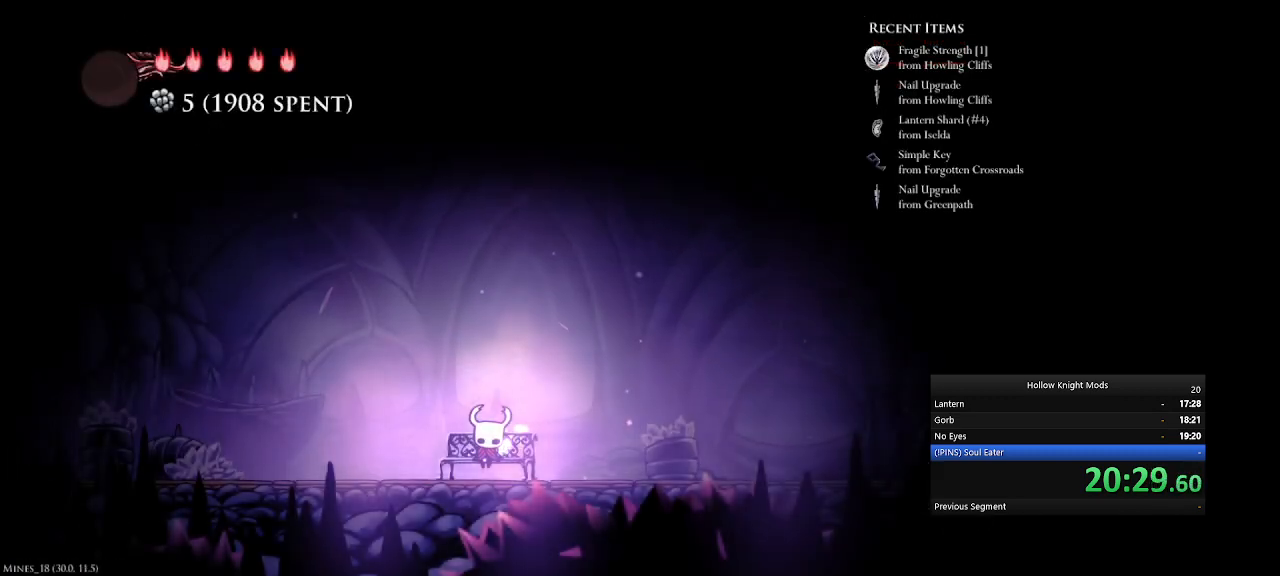
{"keys": ["w"], "events": [[33, "q", "up"], [67, "num5", "down"], [67, "num8", "down"], [67, "w", "up"], [100, "w", "down"], [133, "q", "down"], [167, "num5", "up"], [167, "num8", "up"], [200, "q", "up"], [233, "num5", "down"], [233, "w", "up"], [333, "num5", "up"], [333, "q", "down"], [333, "w", "down"], [367, "num5", "down"], [400, "q", "up"], [433, "w", "up"], [467, "num5", "up"], [500, "w", "down"]]}
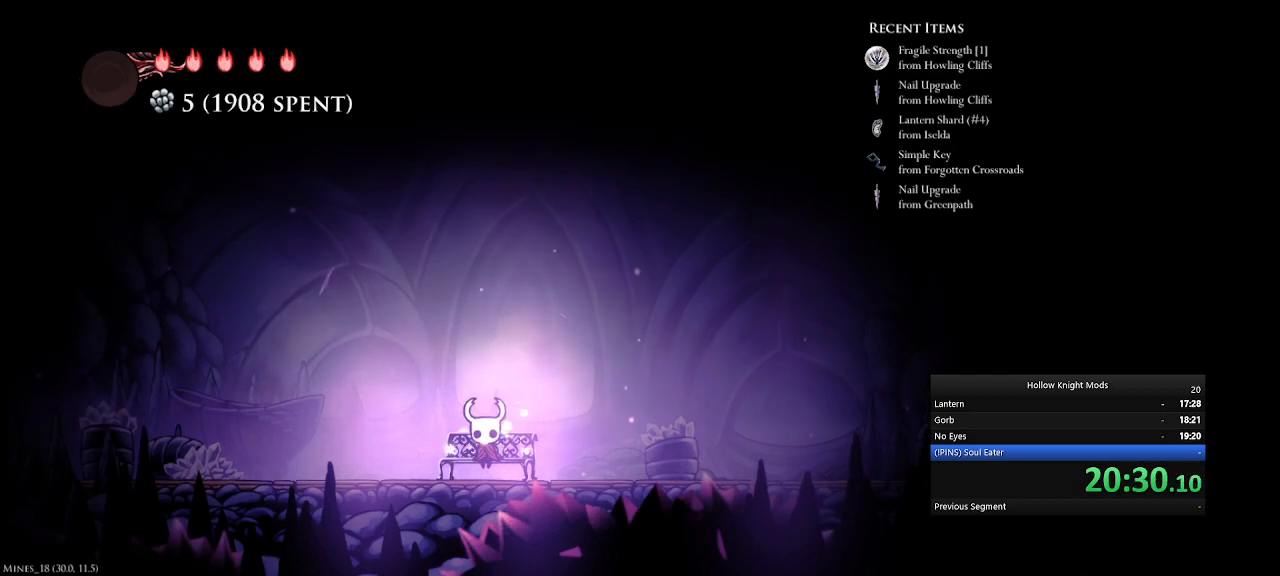
{"keys": ["w"], "events": [[33, "num5", "down"], [33, "q", "down"], [100, "q", "up"], [100, "w", "up"], [133, "num5", "up"], [167, "w", "down"], [200, "q", "down"], [233, "num5", "down"], [267, "q", "up"], [267, "w", "up"], [300, "num5", "up"], [333, "w", "down"], [367, "q", "down"], [400, "num5", "down"], [433, "num5", "up"], [467, "q", "up"], [467, "w", "up"], [500, "w", "down"]]}
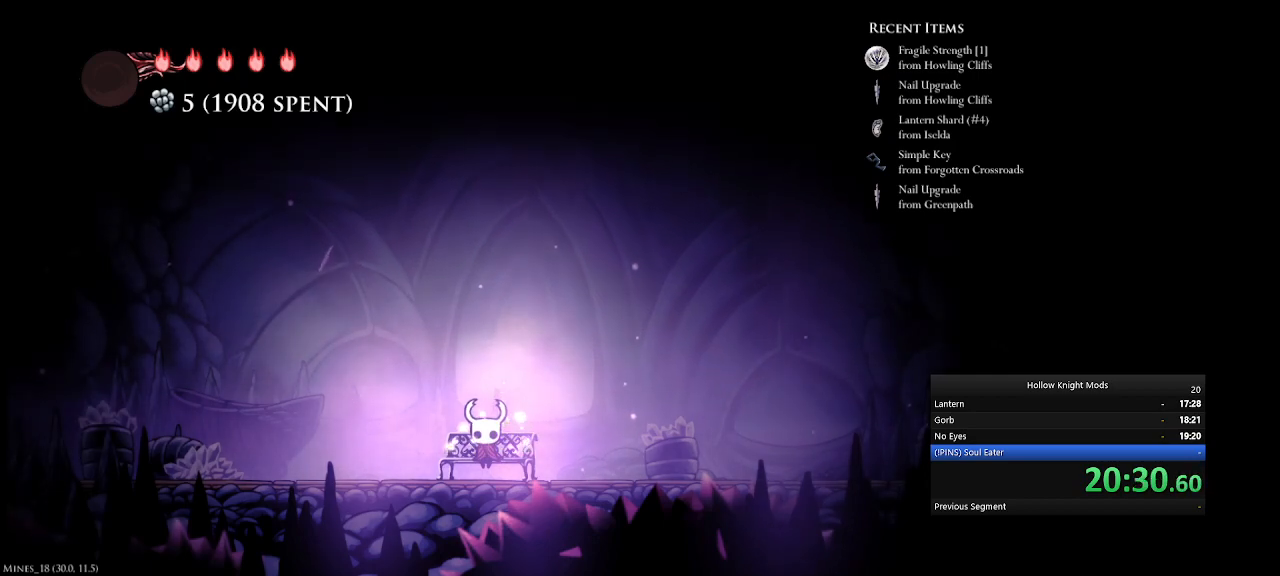
{"keys": ["num5"], "events": [[33, "num5", "down"], [67, "q", "down"], [100, "num5", "up"], [133, "q", "up"], [133, "w", "up"], [167, "num5", "down"], [200, "q", "down"], [200, "w", "down"], [233, "w", "up"], [267, "num5", "up"], [267, "q", "up"], [300, "num5", "down"]]}
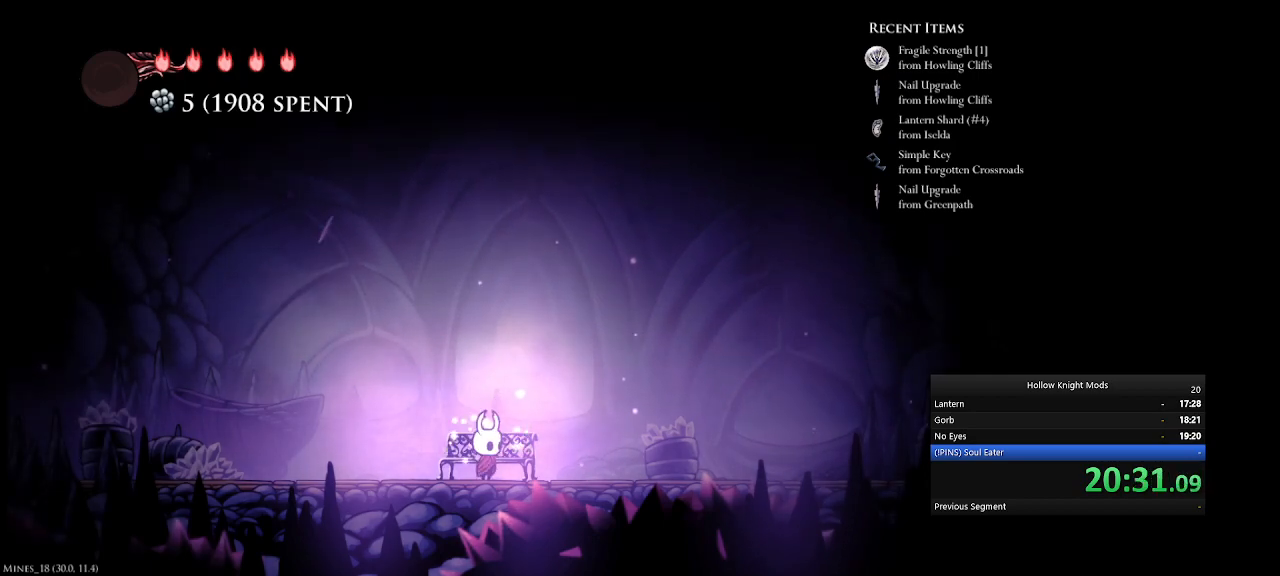
{"keys": ["e", "num5", "num8"], "events": [[33, "e", "down"], [200, "e", "up"], [267, "num8", "down"], [300, "w", "down"], [433, "e", "down"], [467, "w", "up"]]}
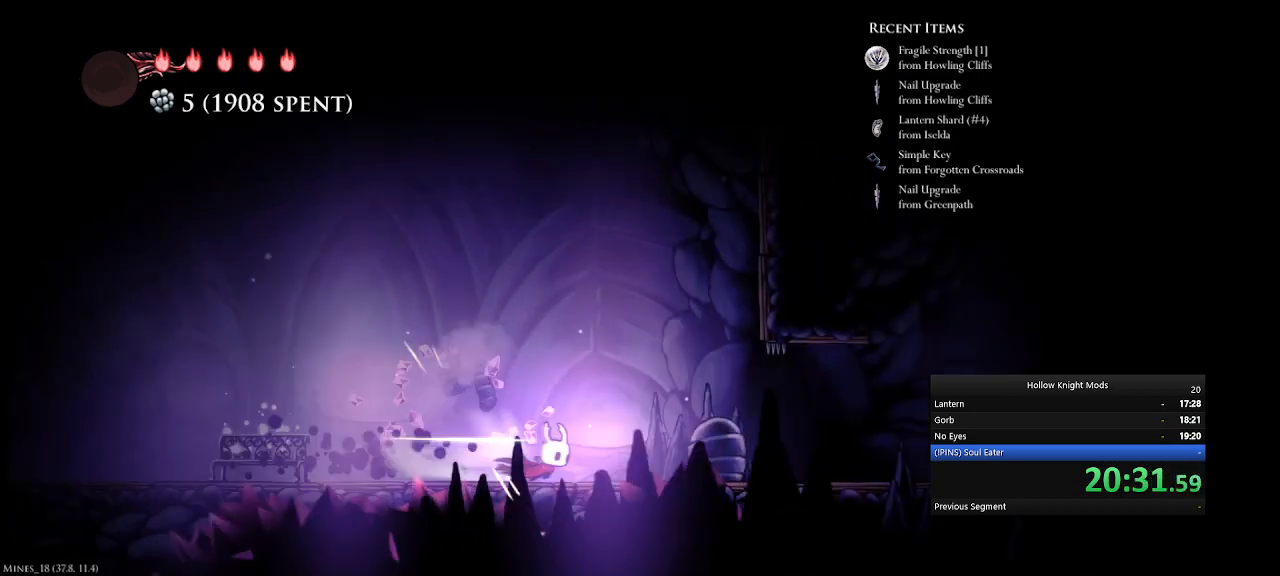
{"keys": ["num5", "num8"], "events": [[100, "e", "up"], [200, "w", "down"], [300, "e", "down"], [400, "w", "up"], [500, "e", "up"]]}
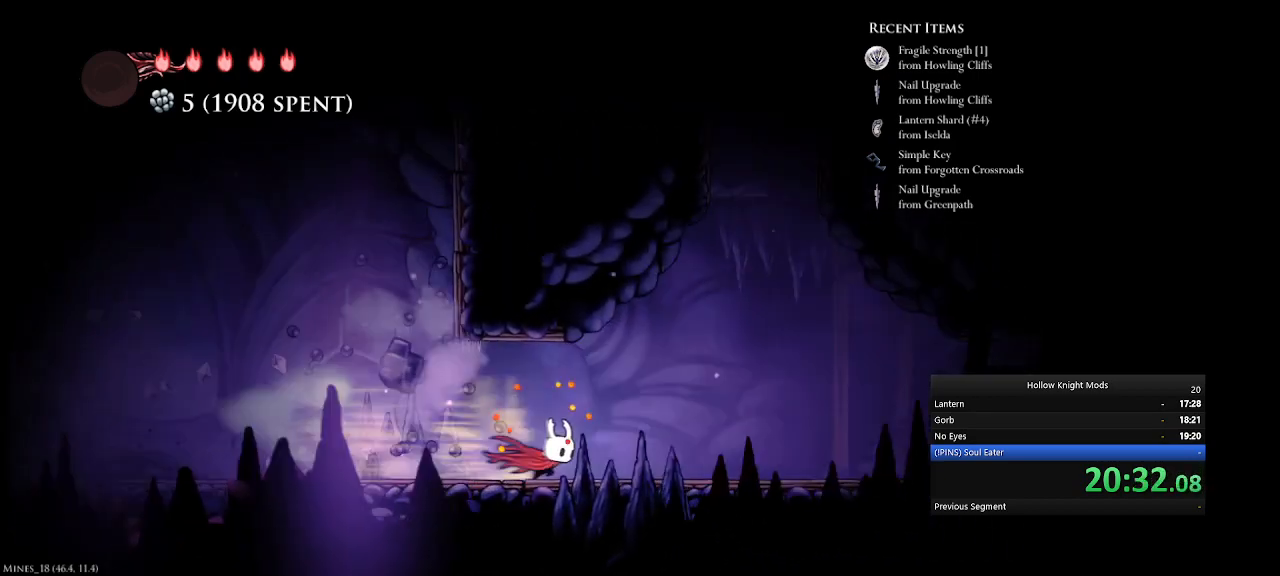
{"keys": ["num5", "num8"], "events": [[100, "w", "down"], [200, "e", "down"], [300, "w", "up"], [333, "e", "up"]]}
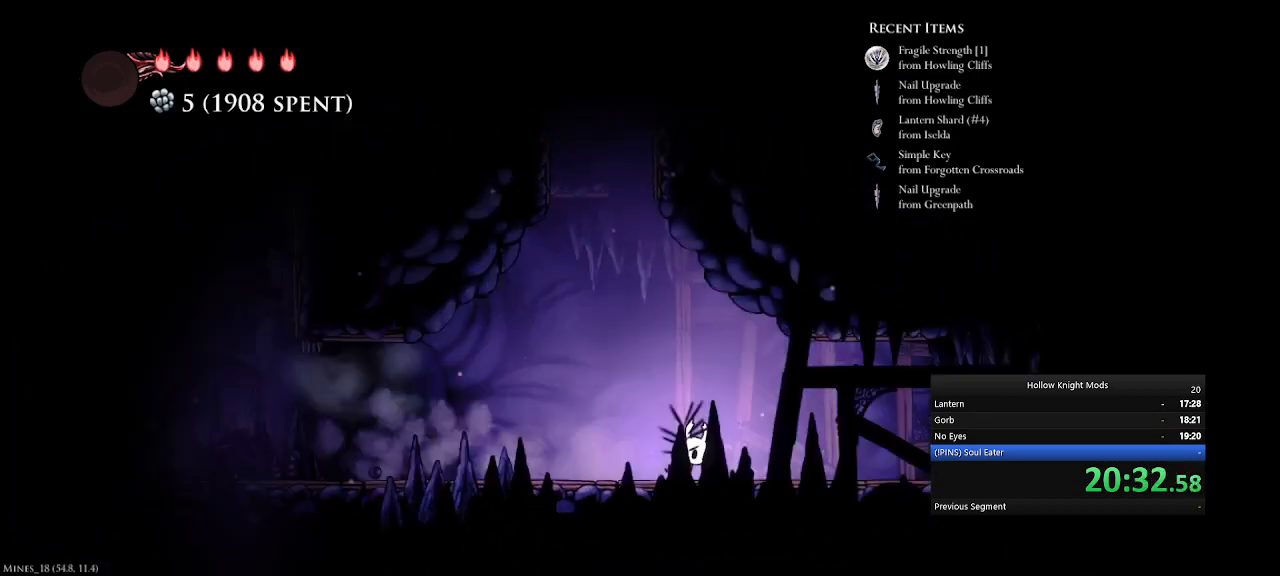
{"keys": ["num5"], "events": [[67, "e", "down"], [333, "e", "up"], [367, "num8", "up"]]}
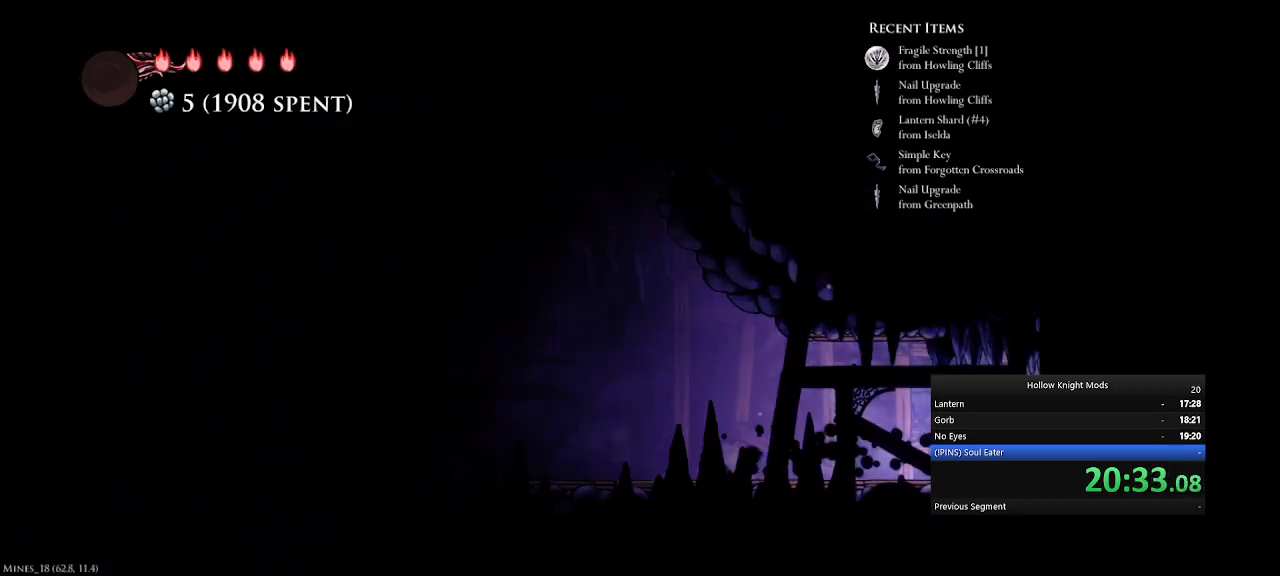
{"keys": ["e", "num5"], "events": [[33, "e", "down"], [167, "e", "up"], [233, "e", "down"], [367, "num5", "up"], [400, "e", "up"], [500, "e", "down"], [500, "num5", "down"]]}
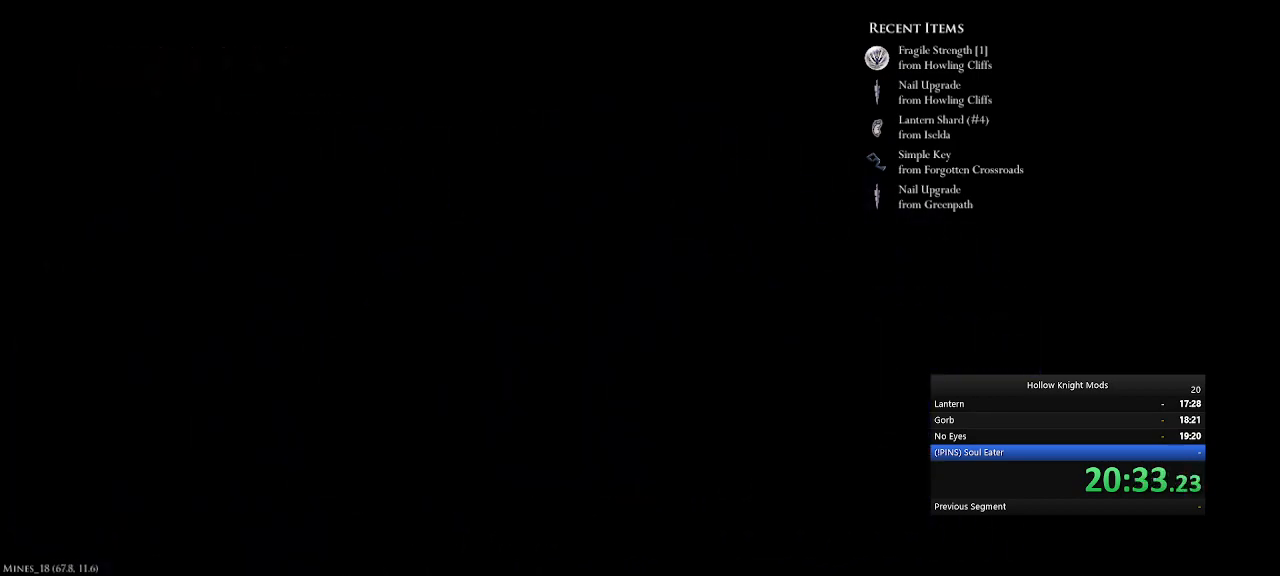
{"keys": ["num5"], "events": [[67, "num5", "up"], [100, "e", "up"], [133, "num5", "down"], [167, "e", "down"], [267, "num5", "up"], [300, "e", "up"], [333, "num5", "down"], [367, "e", "down"], [400, "num5", "up"], [433, "e", "up"], [467, "num5", "down"]]}
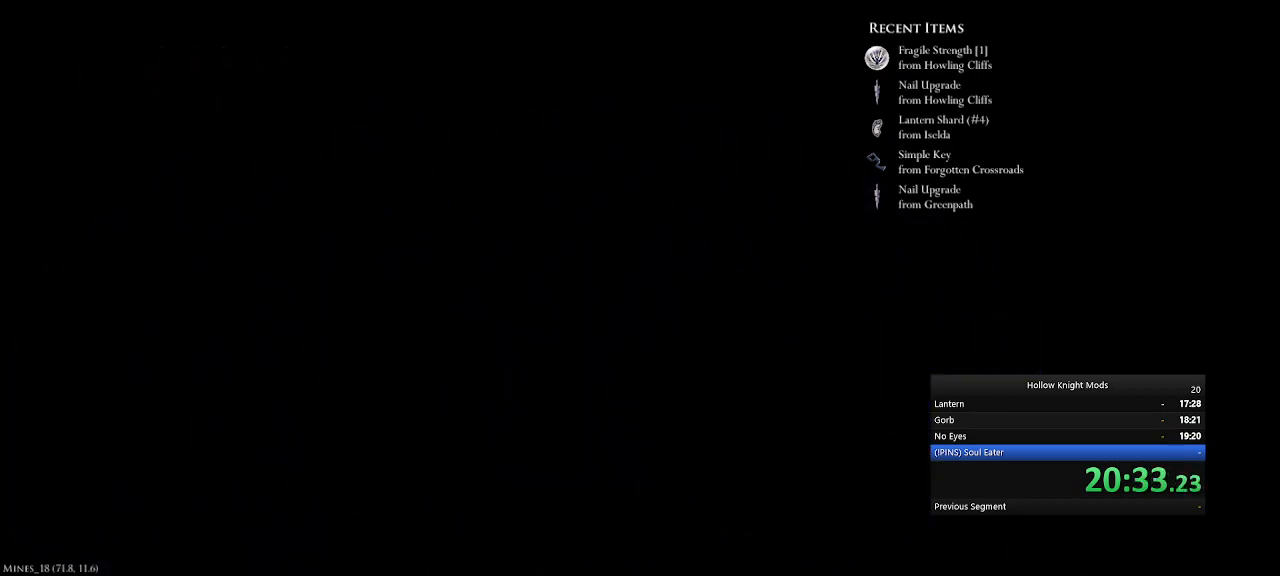
{"keys": ["e", "num5"], "events": [[67, "e", "down"], [67, "num5", "up"], [167, "e", "up"], [167, "num5", "down"], [267, "e", "down"], [333, "e", "up"], [467, "e", "down"]]}
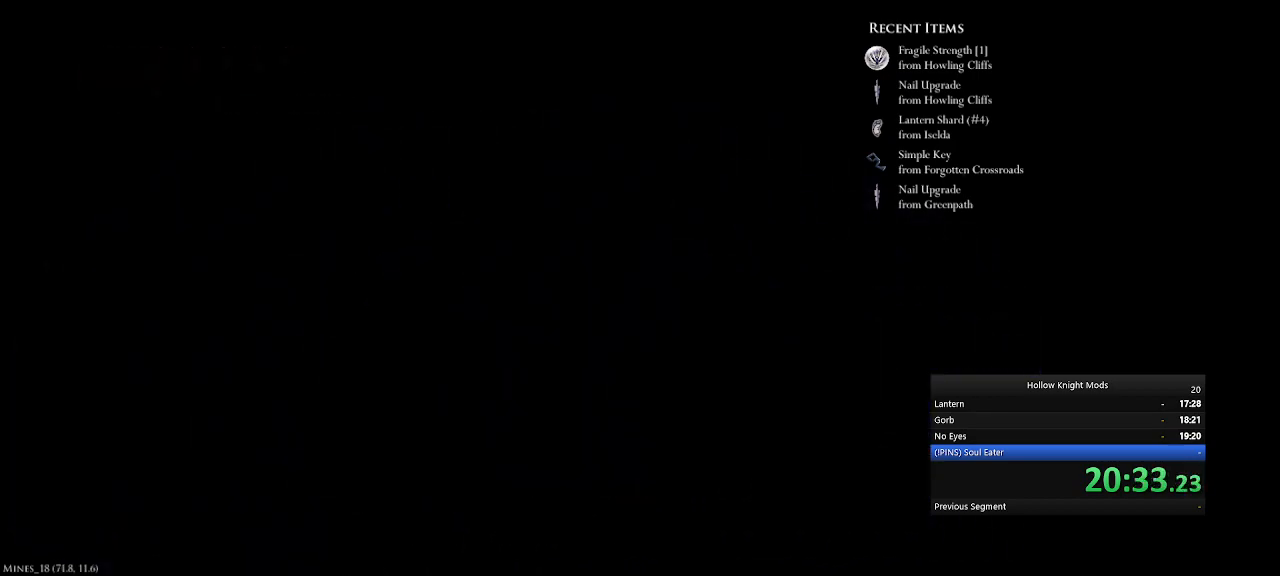
{"keys": ["e", "num5"], "events": [[67, "e", "up"], [200, "e", "down"], [300, "e", "up"], [467, "e", "down"]]}
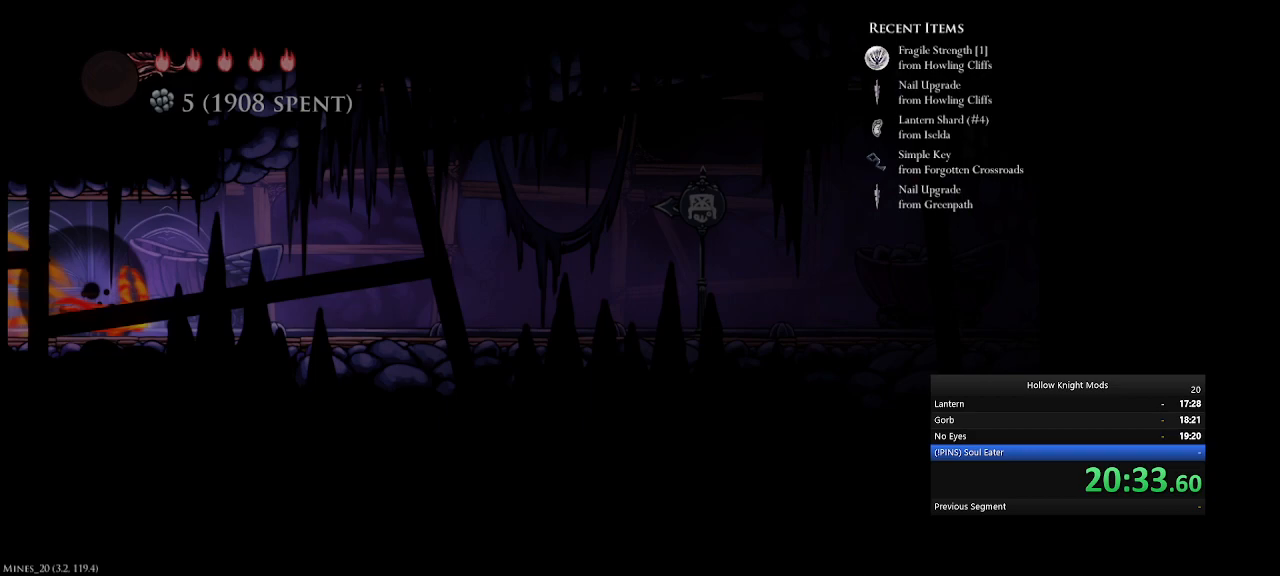
{"keys": ["e", "num5"], "events": [[133, "e", "up"], [300, "e", "down"]]}
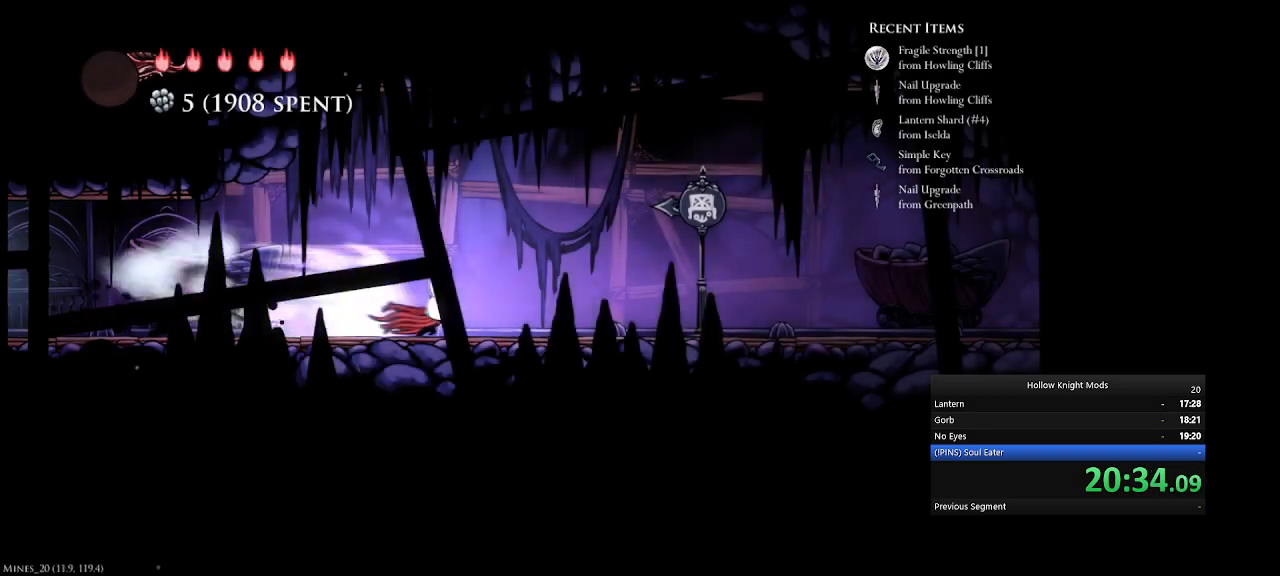
{"keys": ["num5"], "events": [[33, "e", "up"], [167, "e", "down"], [433, "e", "up"]]}
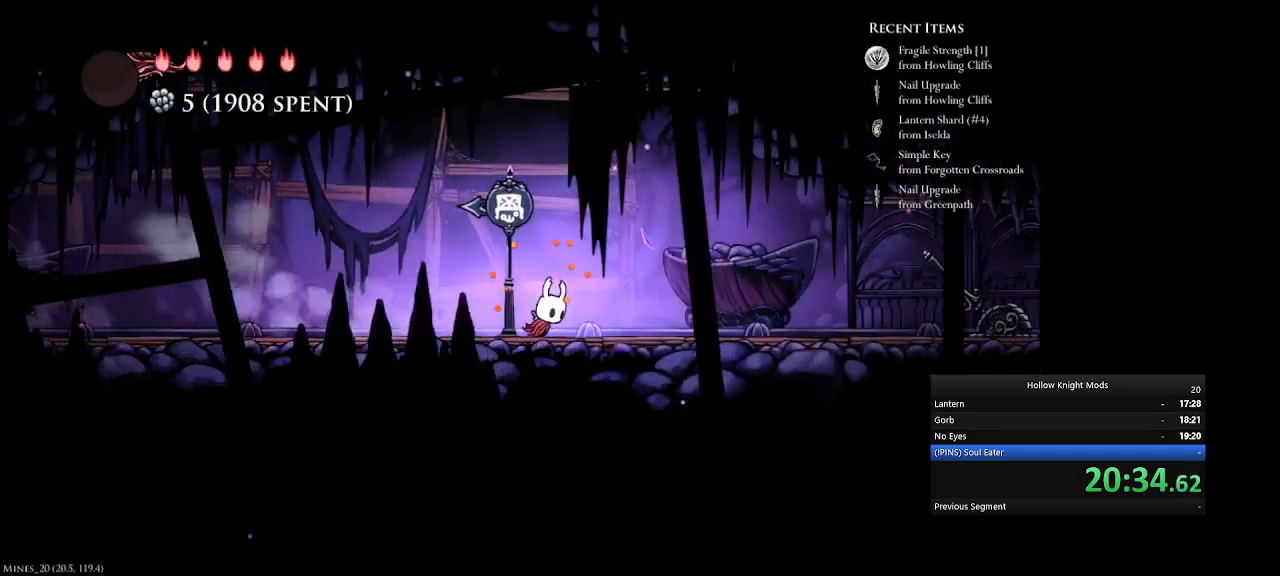
{"keys": ["num5", "w"], "events": [[67, "e", "down"], [367, "e", "up"], [500, "w", "down"]]}
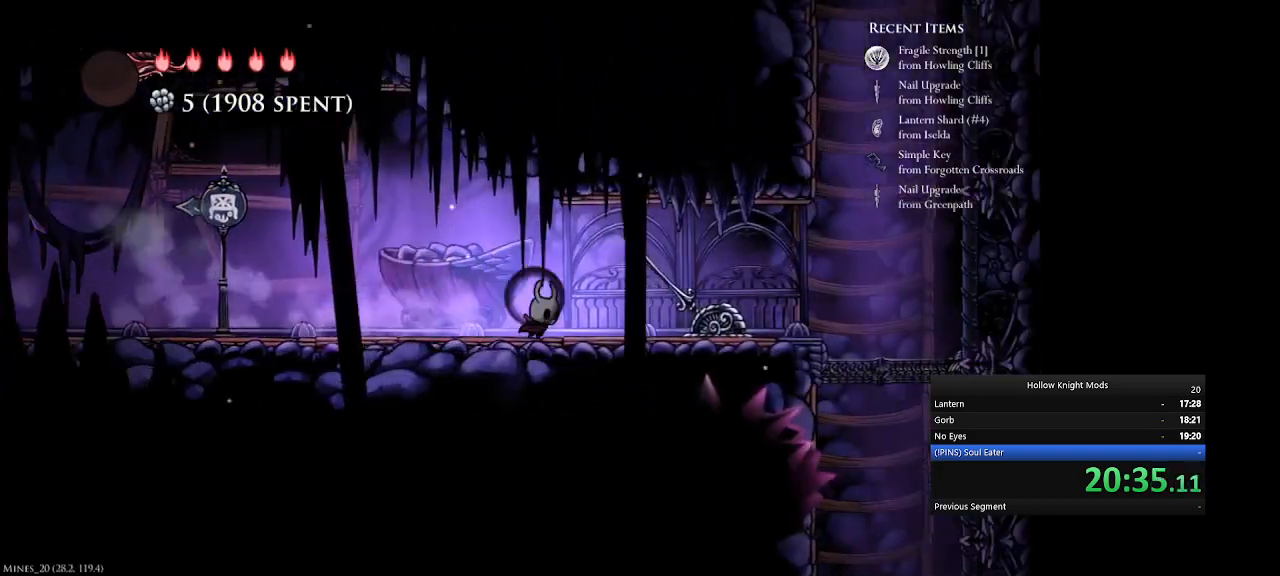
{"keys": ["num5"], "events": [[100, "e", "down"], [200, "w", "up"], [300, "e", "up"]]}
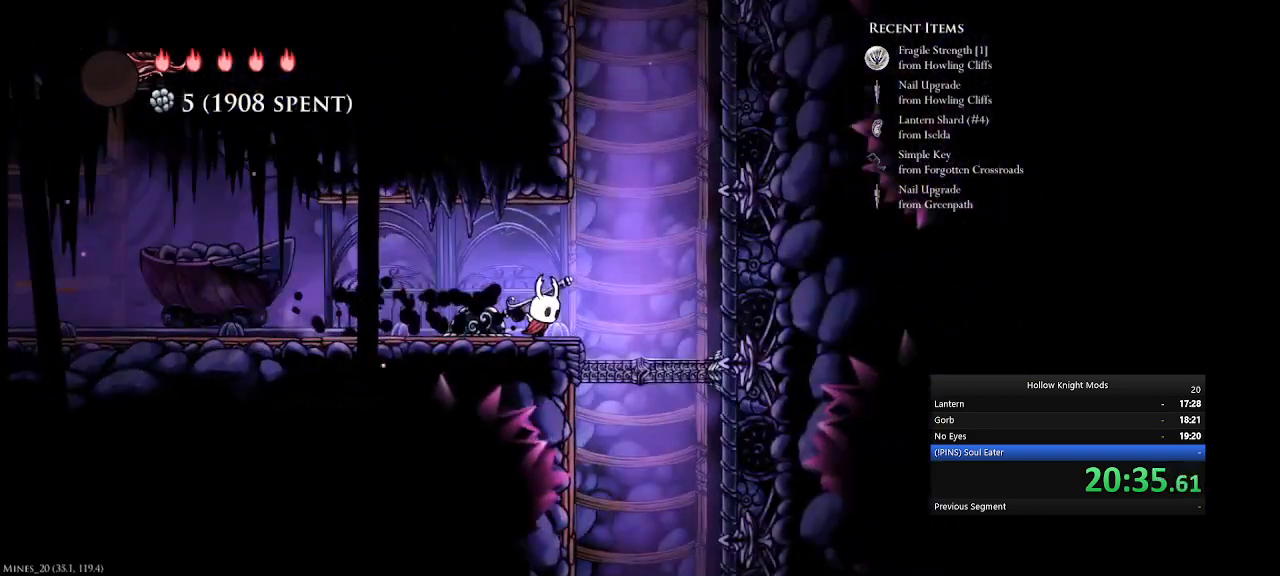
{"keys": [], "events": [[267, "num5", "up"], [367, "tab", "down"], [433, "tab", "up"]]}
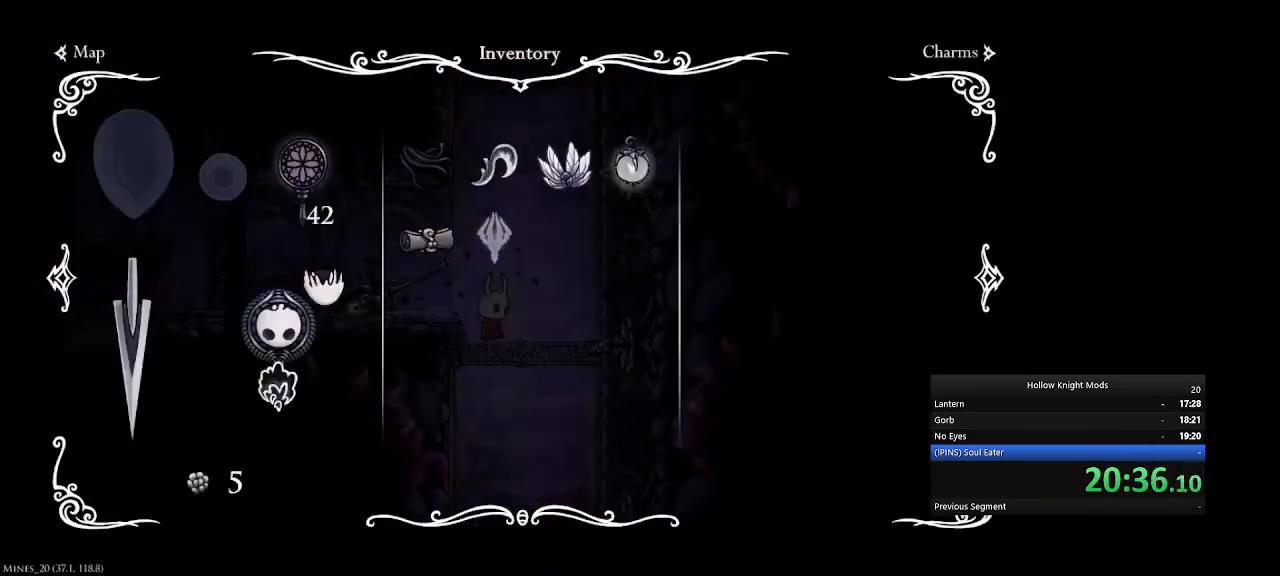
{"keys": [], "events": []}
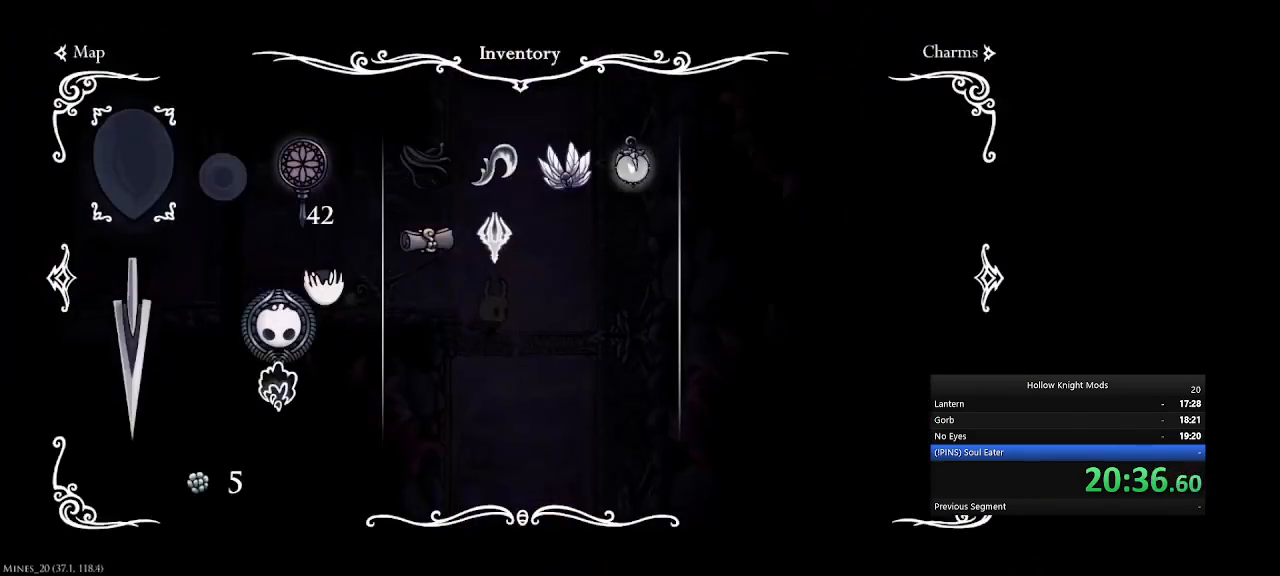
{"keys": [], "events": []}
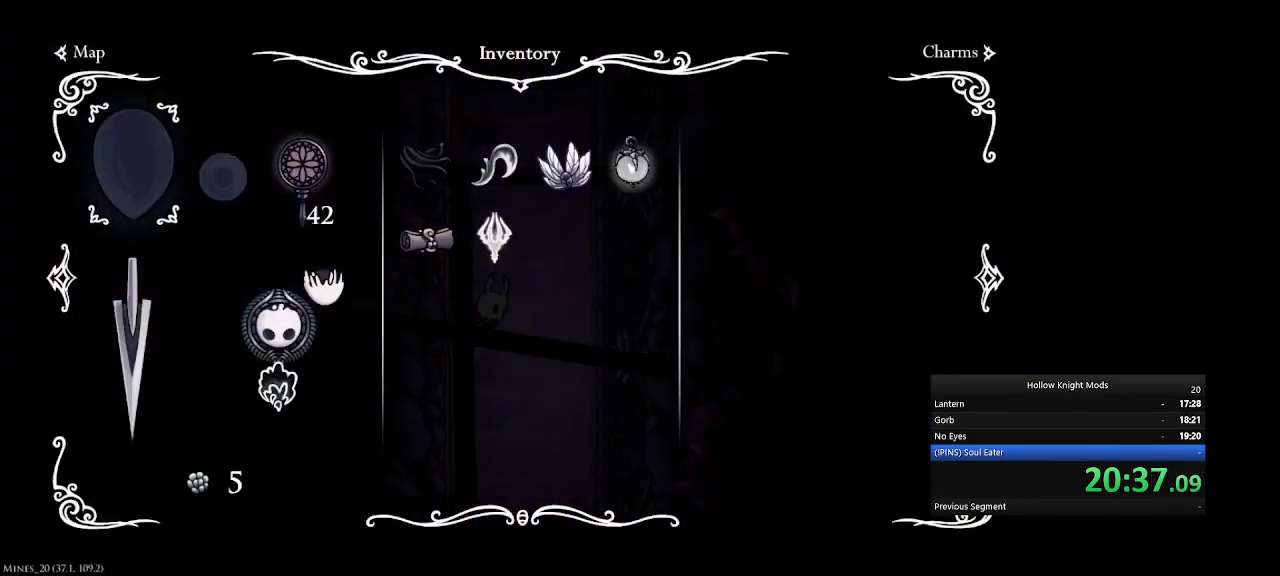
{"keys": [], "events": []}
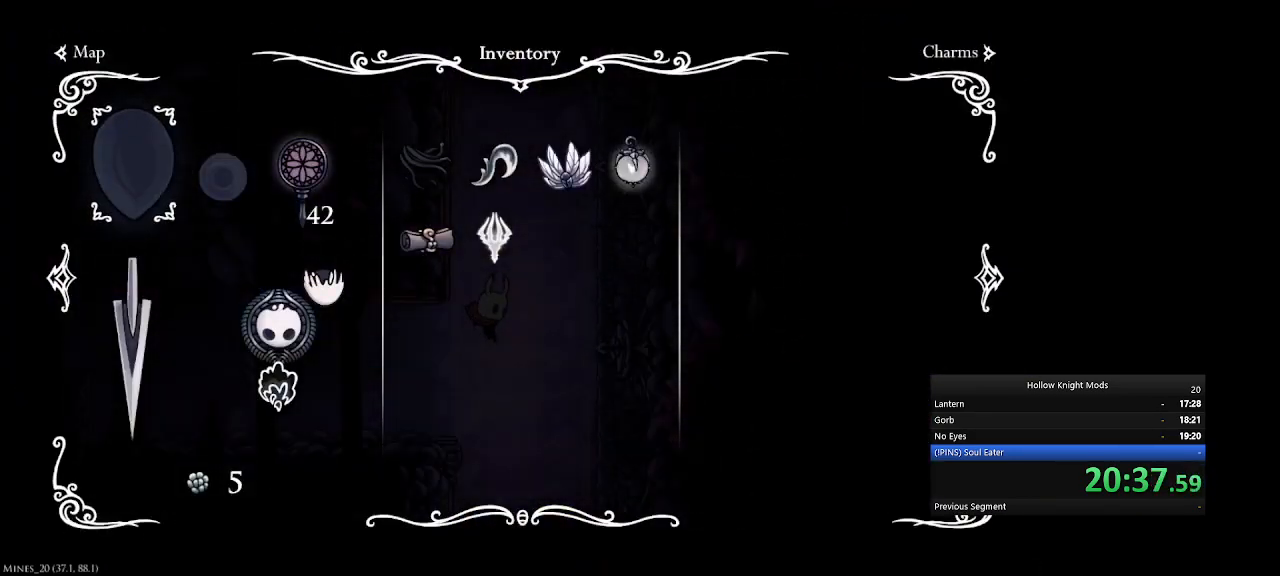
{"keys": [], "events": []}